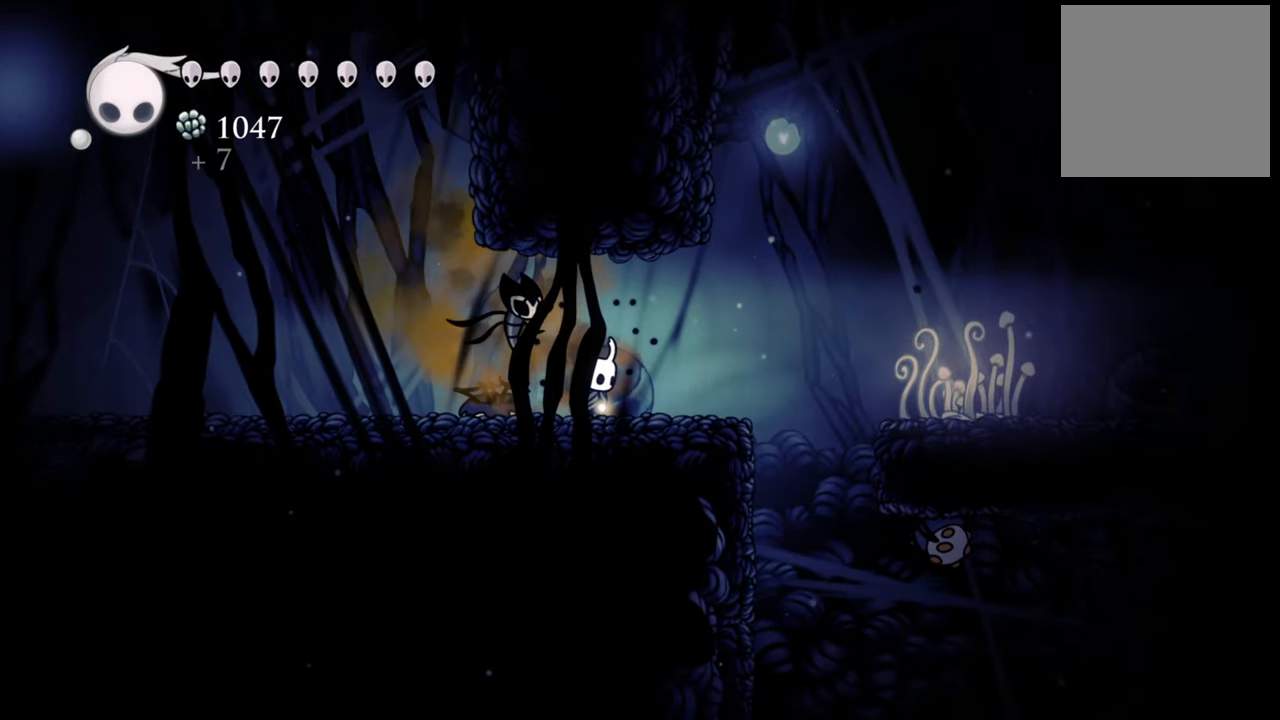
Gameplay with a controller (Xbox layout); each line is a JSON object with the inputs held at the frame after it. "events" lists button and stick changes between this image and that frame as [ms after this image, input, new state], when the widget could be followed in between. Not read: left_stick right_stick.
{"buttons": ["R2", "DPAD_LEFT"], "events": [[160, "DPAD_LEFT", "down"], [440, "R2", "down"]]}
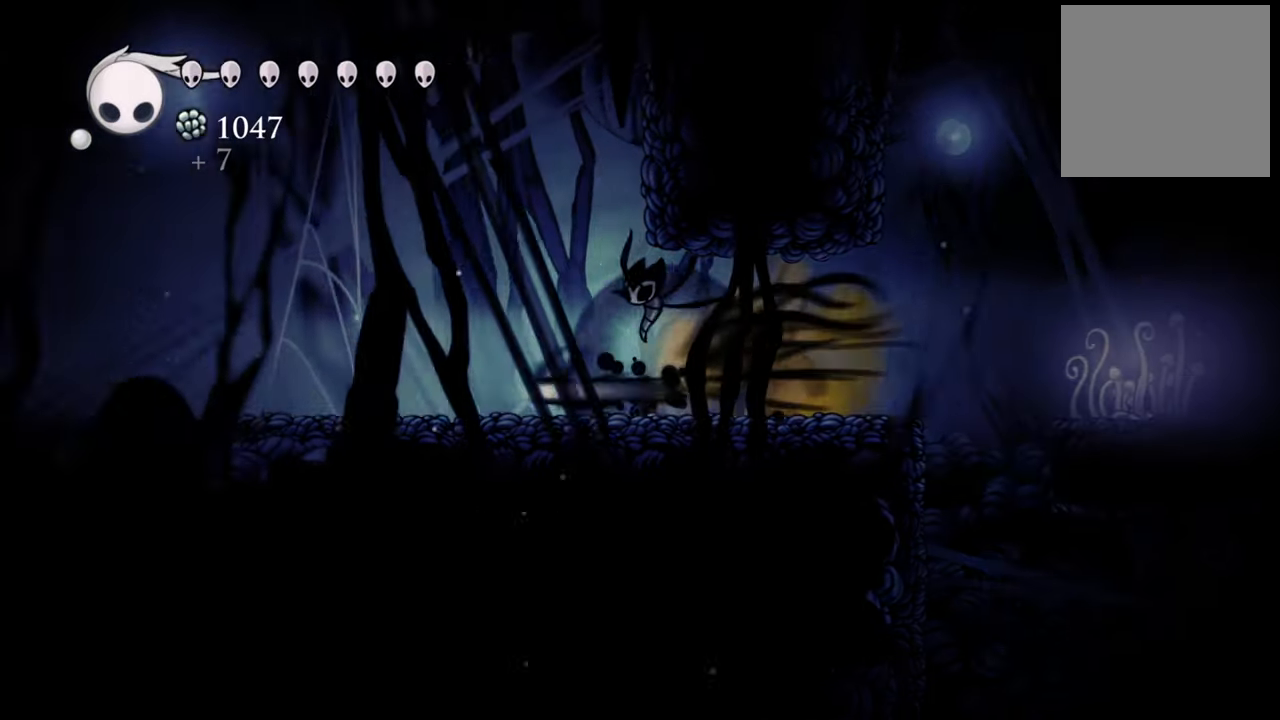
{"buttons": [], "events": [[200, "R2", "up"], [440, "DPAD_LEFT", "up"]]}
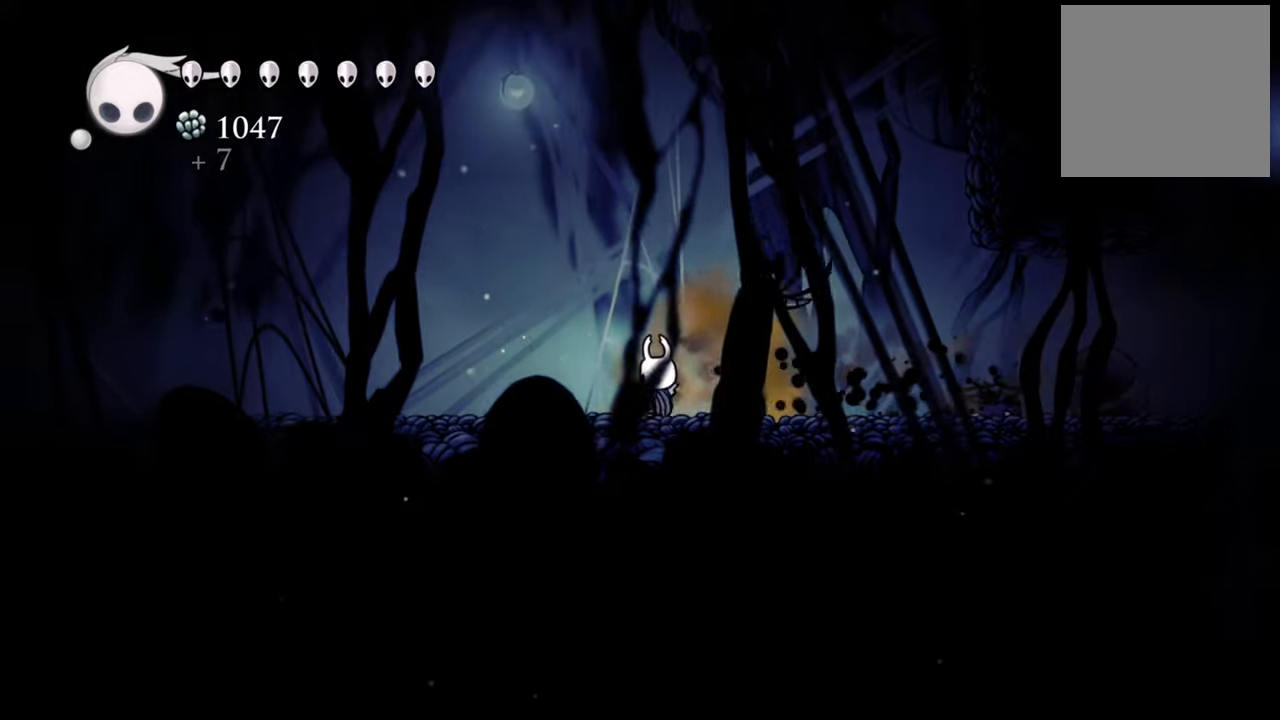
{"buttons": ["L1"], "events": [[140, "L1", "down"]]}
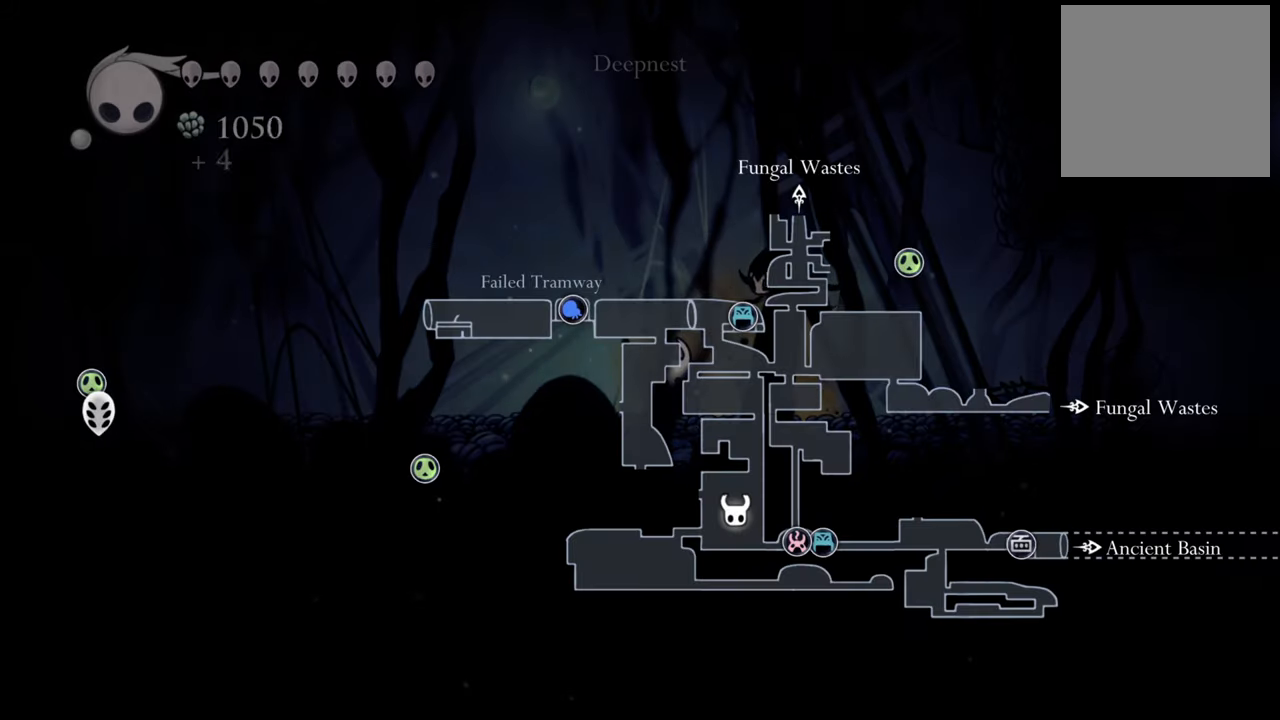
{"buttons": ["DPAD_LEFT"], "events": [[360, "L1", "up"], [480, "DPAD_LEFT", "down"]]}
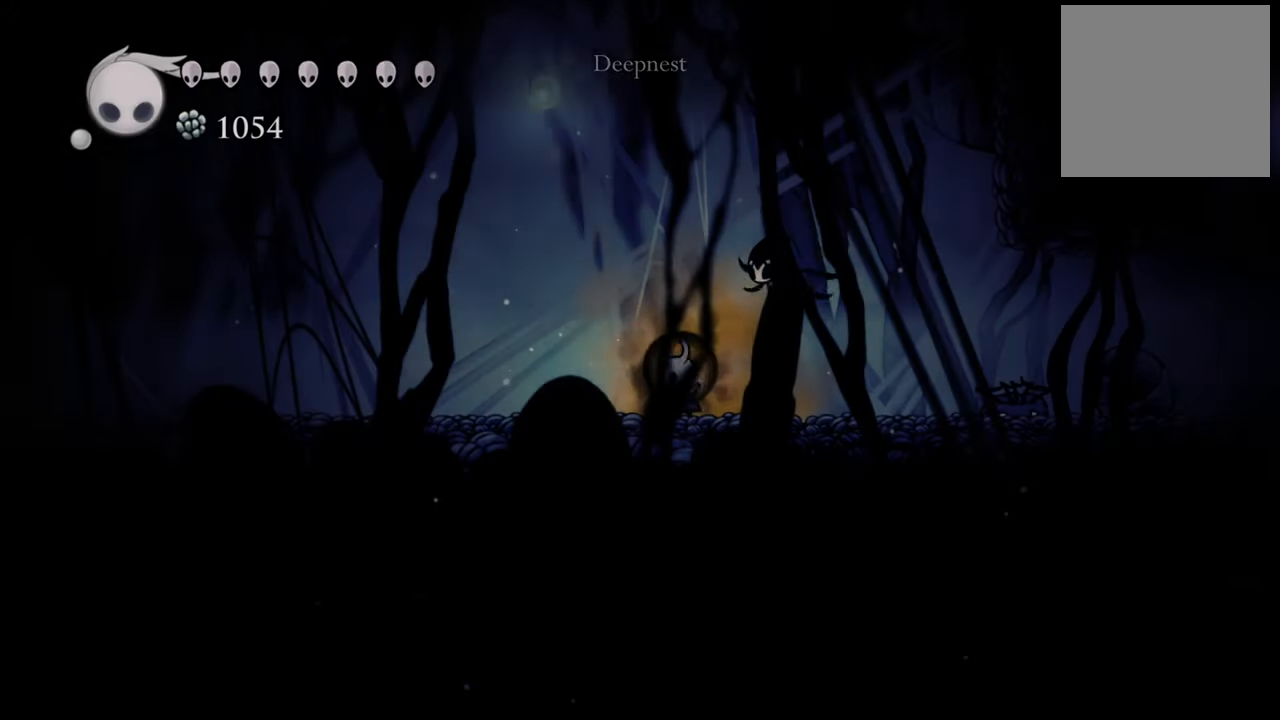
{"buttons": ["DPAD_LEFT"], "events": [[140, "R2", "down"], [420, "R2", "up"]]}
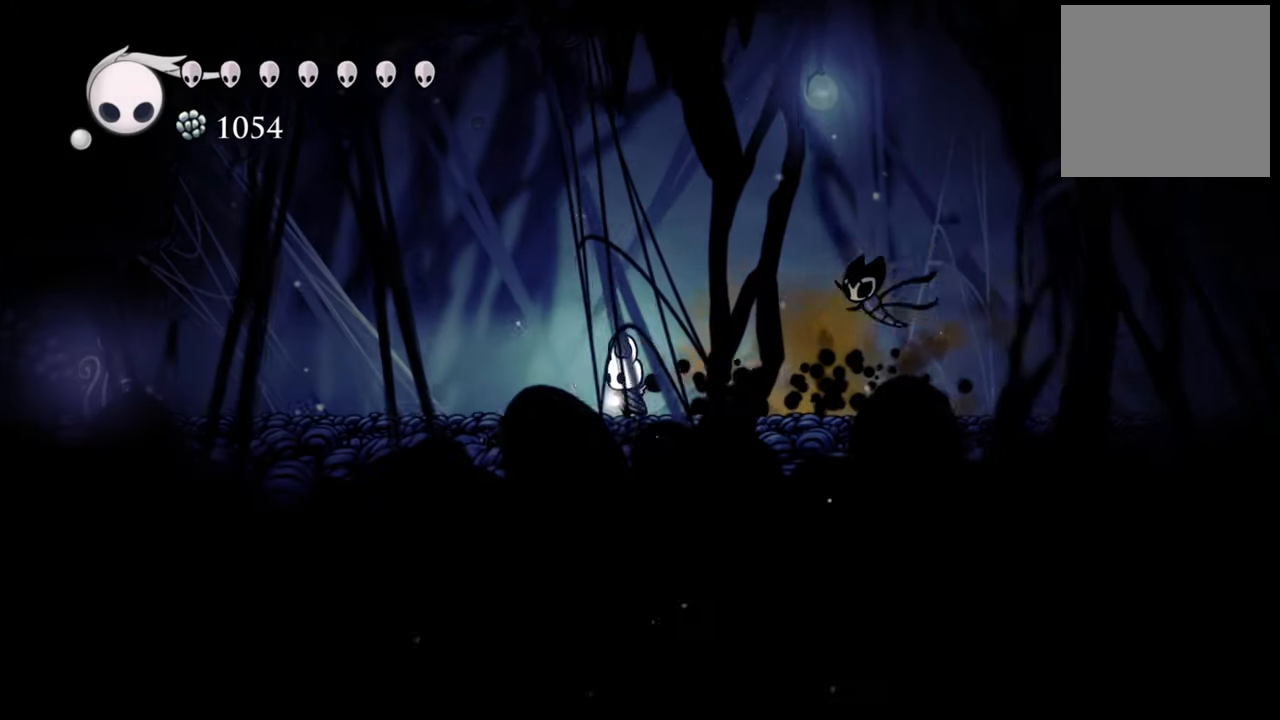
{"buttons": ["DPAD_LEFT"], "events": [[120, "R2", "down"], [360, "R2", "up"]]}
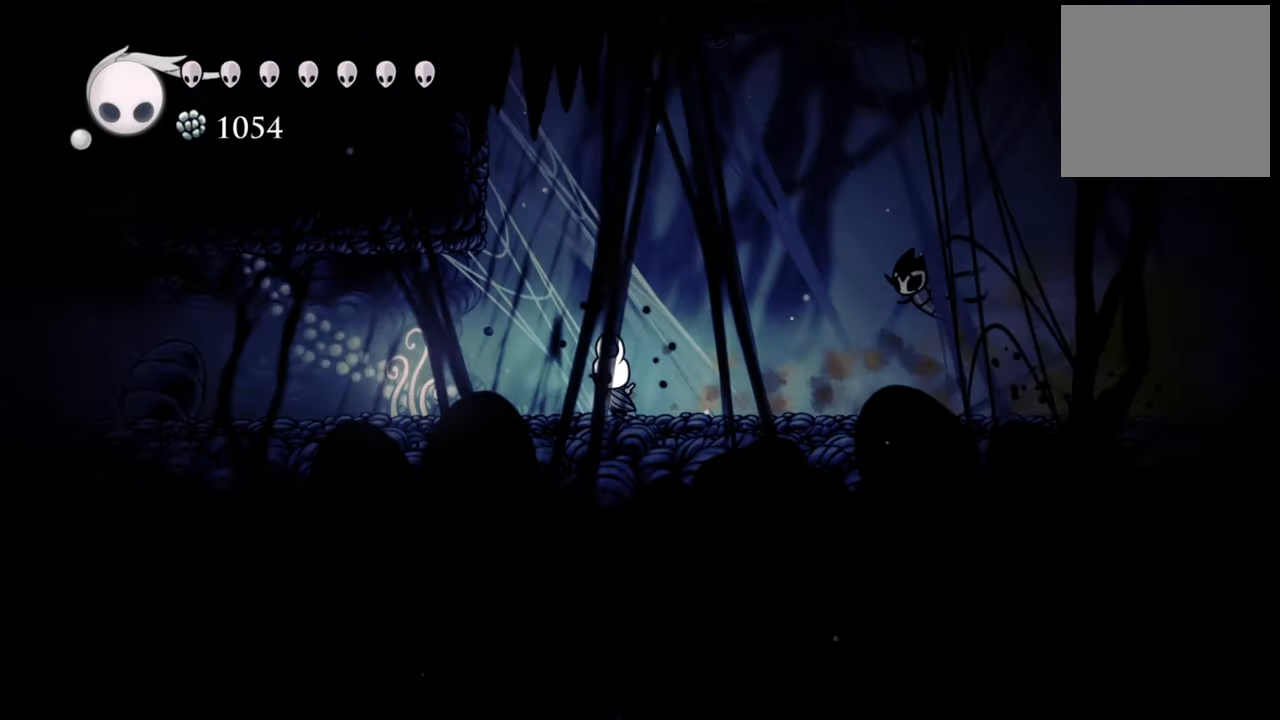
{"buttons": ["DPAD_LEFT"], "events": [[100, "R2", "down"], [320, "R2", "up"]]}
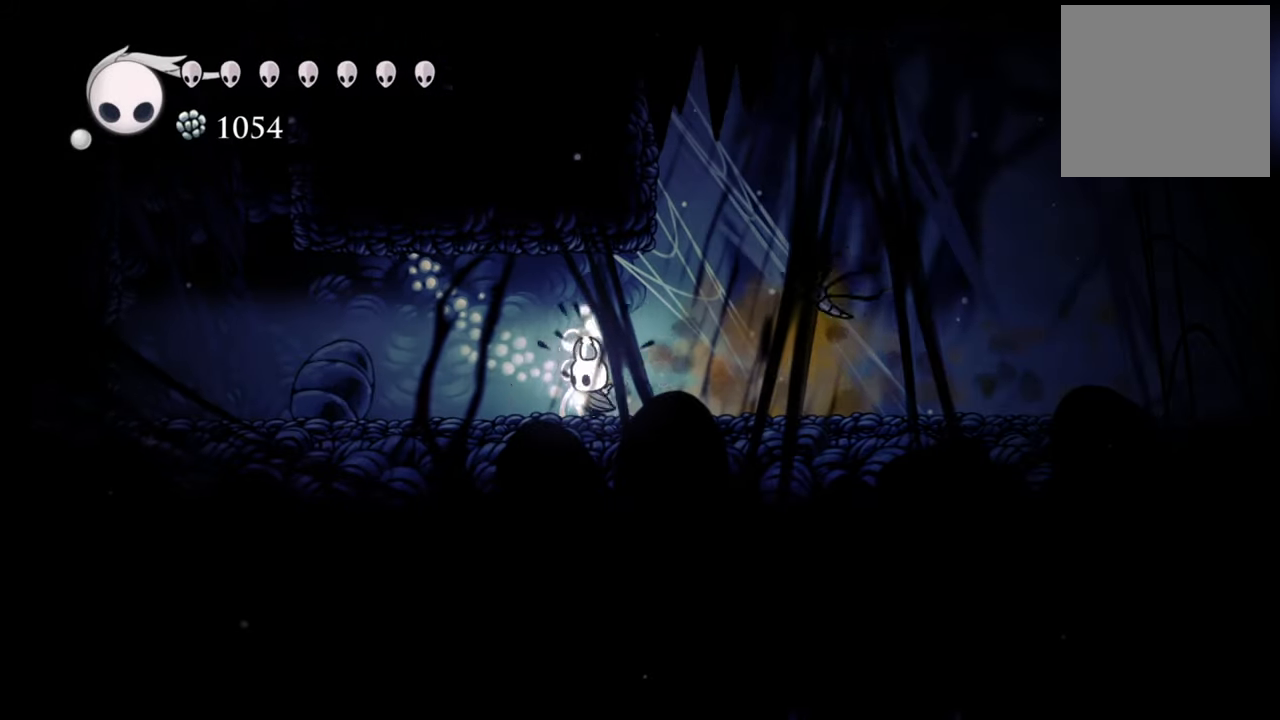
{"buttons": ["DPAD_LEFT"], "events": []}
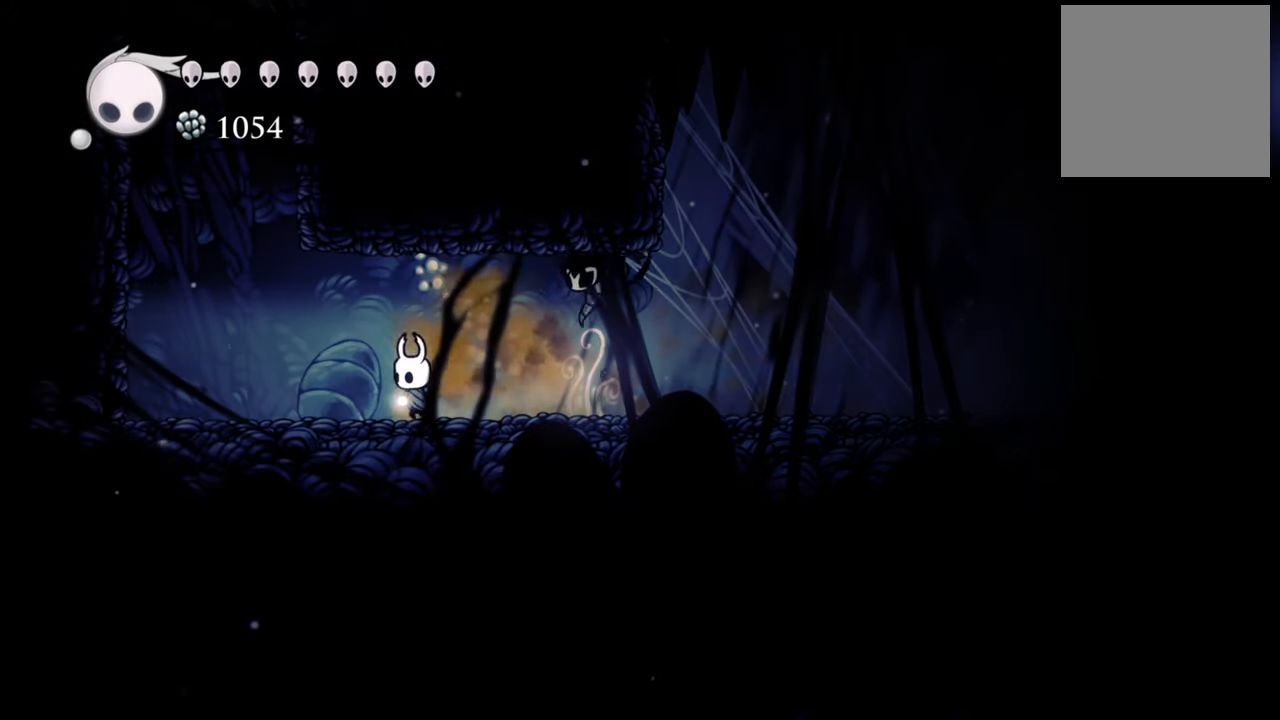
{"buttons": ["A", "DPAD_LEFT"], "events": [[460, "A", "down"]]}
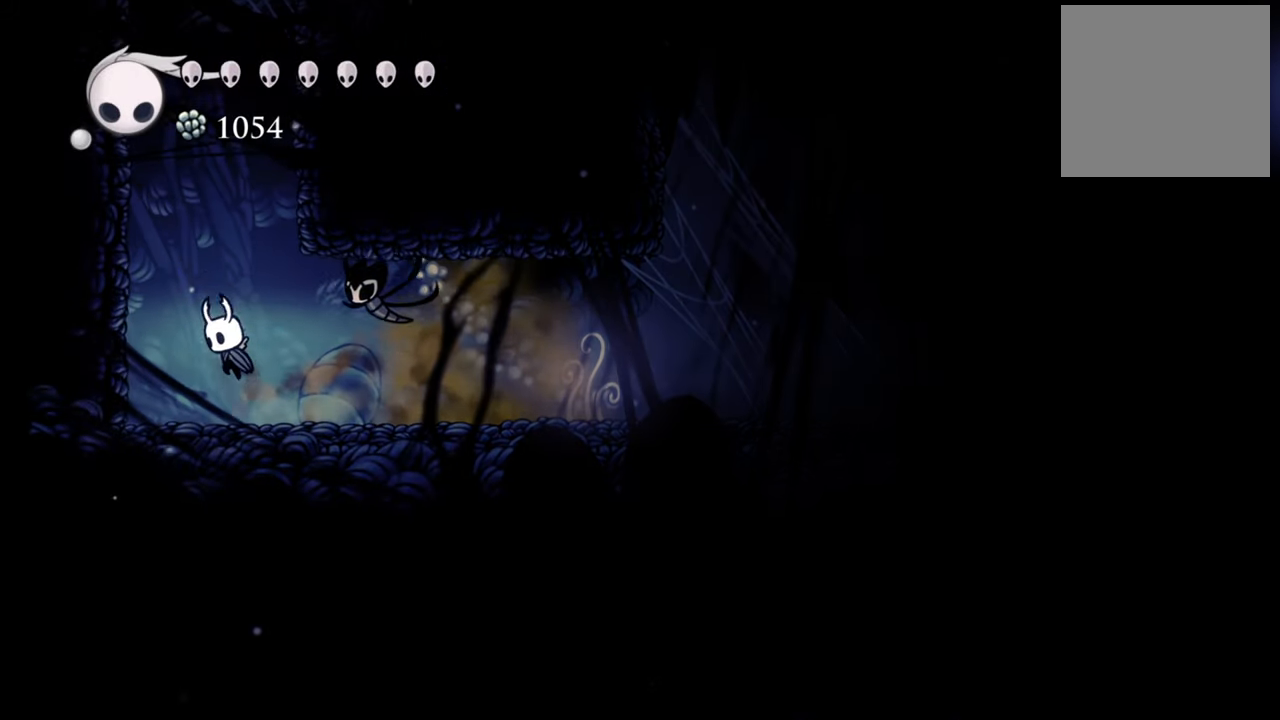
{"buttons": ["A", "DPAD_LEFT"], "events": [[180, "DPAD_LEFT", "up"], [280, "DPAD_LEFT", "down"], [340, "A", "up"], [440, "A", "down"]]}
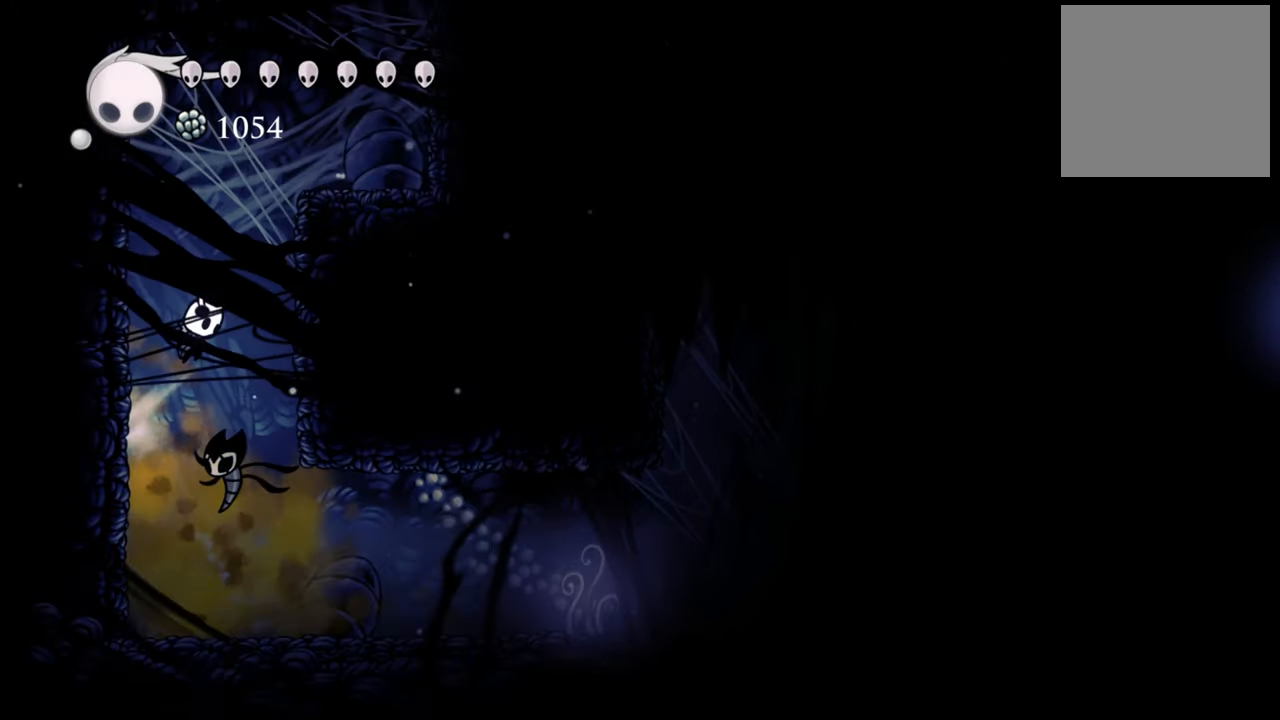
{"buttons": ["DPAD_RIGHT"], "events": [[220, "A", "up"], [320, "A", "down"], [380, "DPAD_LEFT", "up"], [480, "A", "up"], [480, "DPAD_RIGHT", "down"]]}
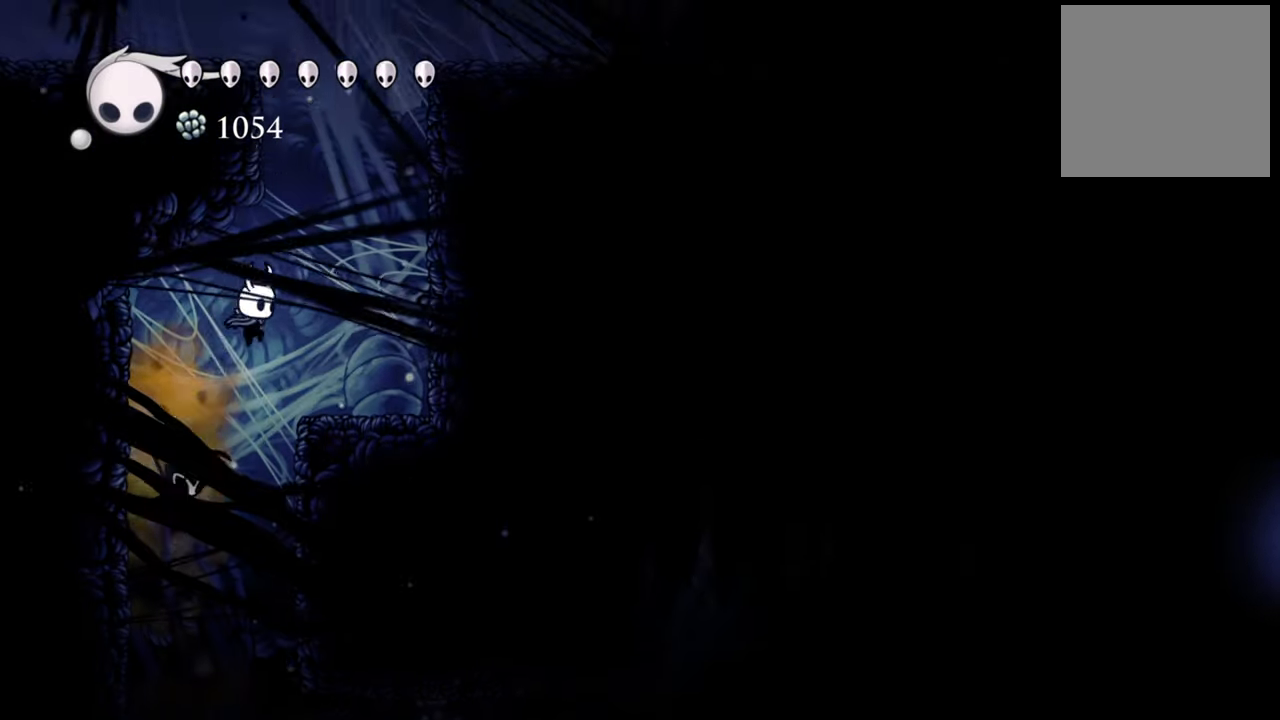
{"buttons": ["A", "DPAD_RIGHT"], "events": [[40, "R2", "down"], [240, "R2", "up"], [320, "A", "down"]]}
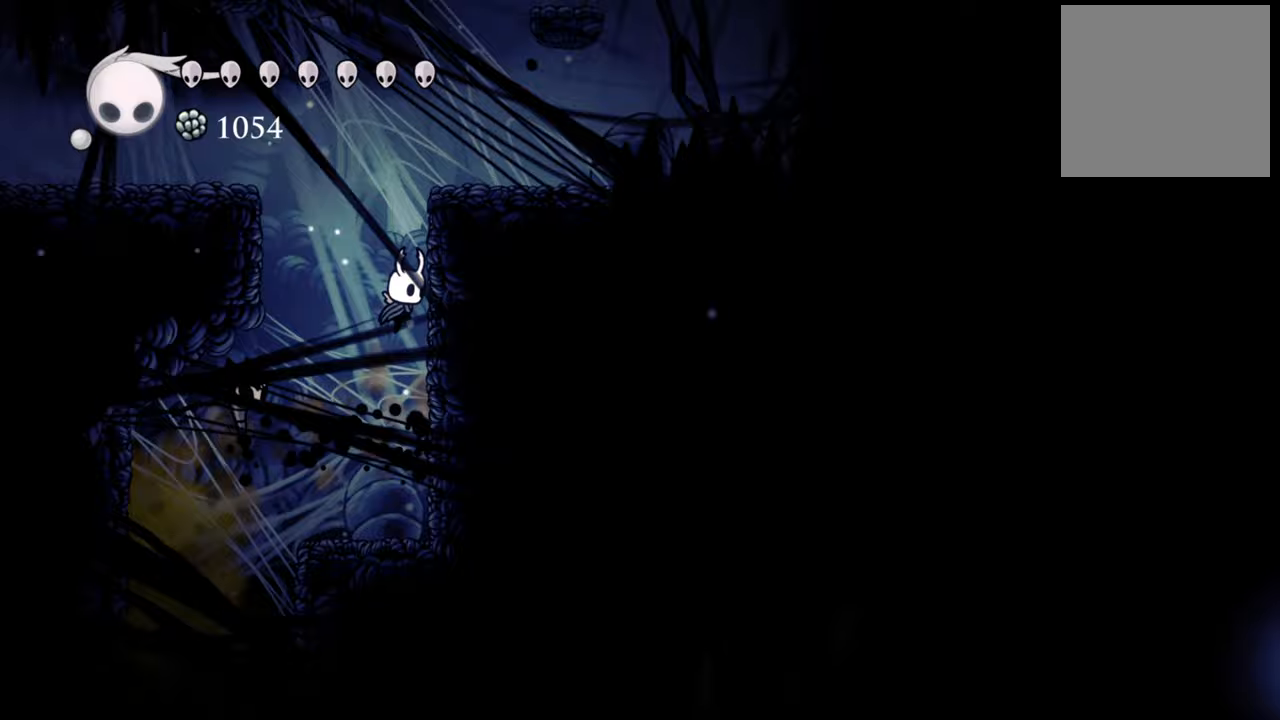
{"buttons": ["DPAD_RIGHT"], "events": [[100, "A", "up"], [180, "A", "down"], [420, "A", "up"]]}
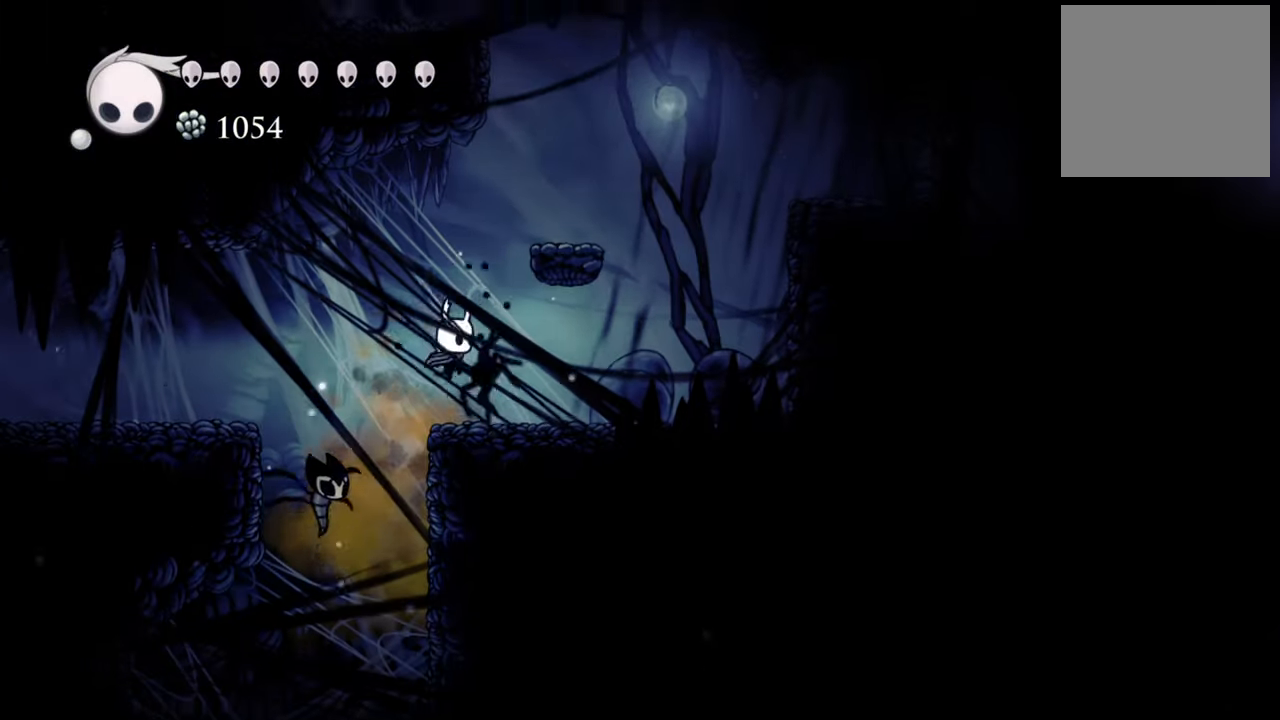
{"buttons": ["DPAD_LEFT"], "events": [[80, "DPAD_RIGHT", "up"], [220, "DPAD_LEFT", "down"], [300, "A", "down"], [420, "A", "up"]]}
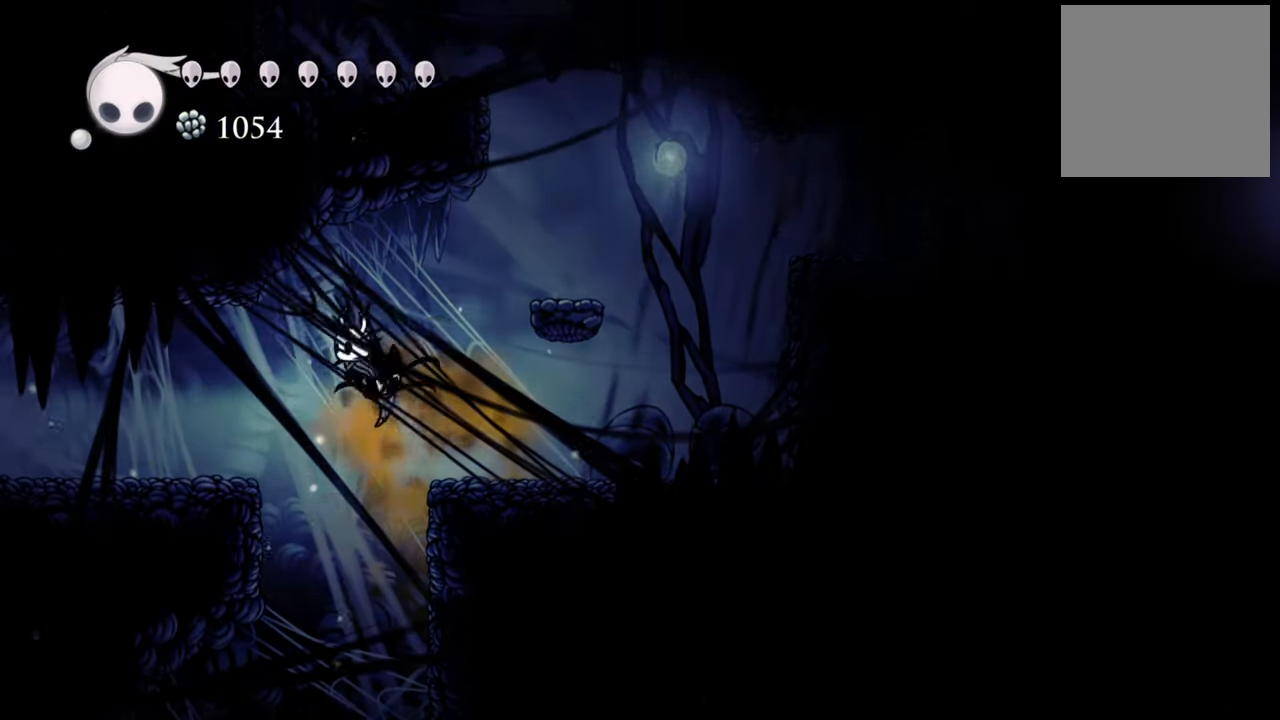
{"buttons": ["DPAD_LEFT"], "events": [[100, "R2", "down"], [320, "R2", "up"]]}
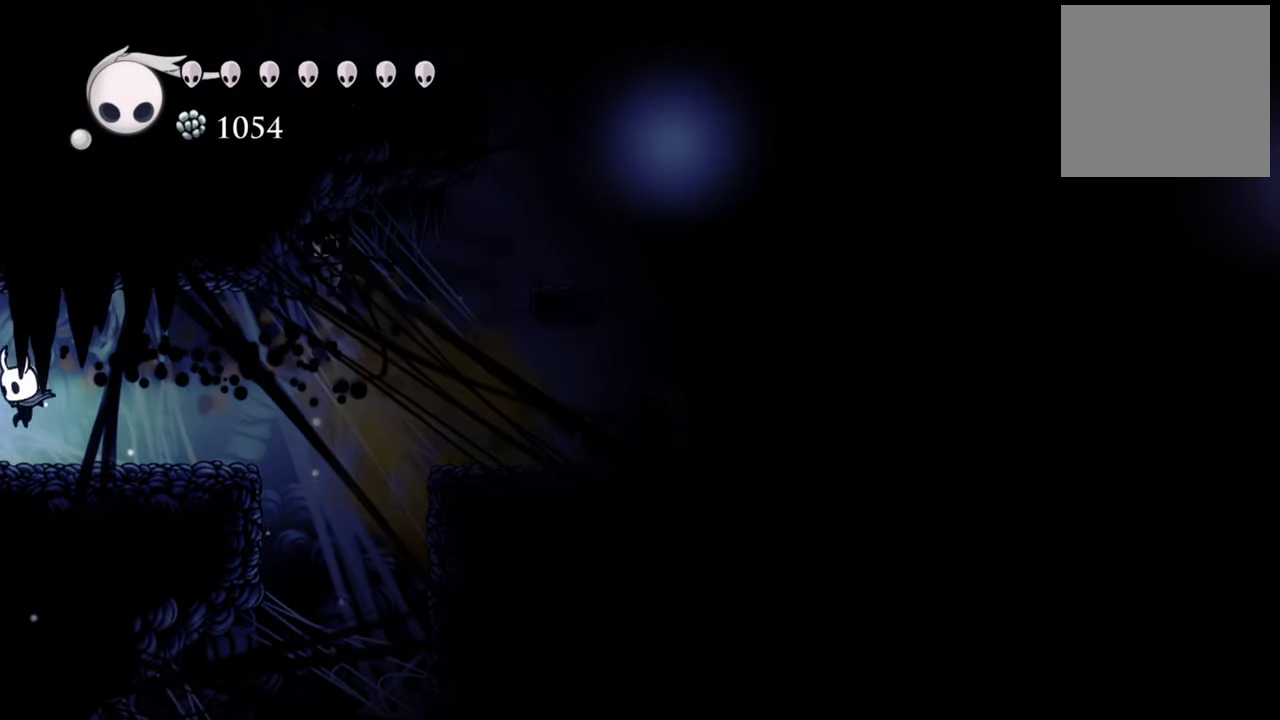
{"buttons": [], "events": [[420, "DPAD_LEFT", "up"]]}
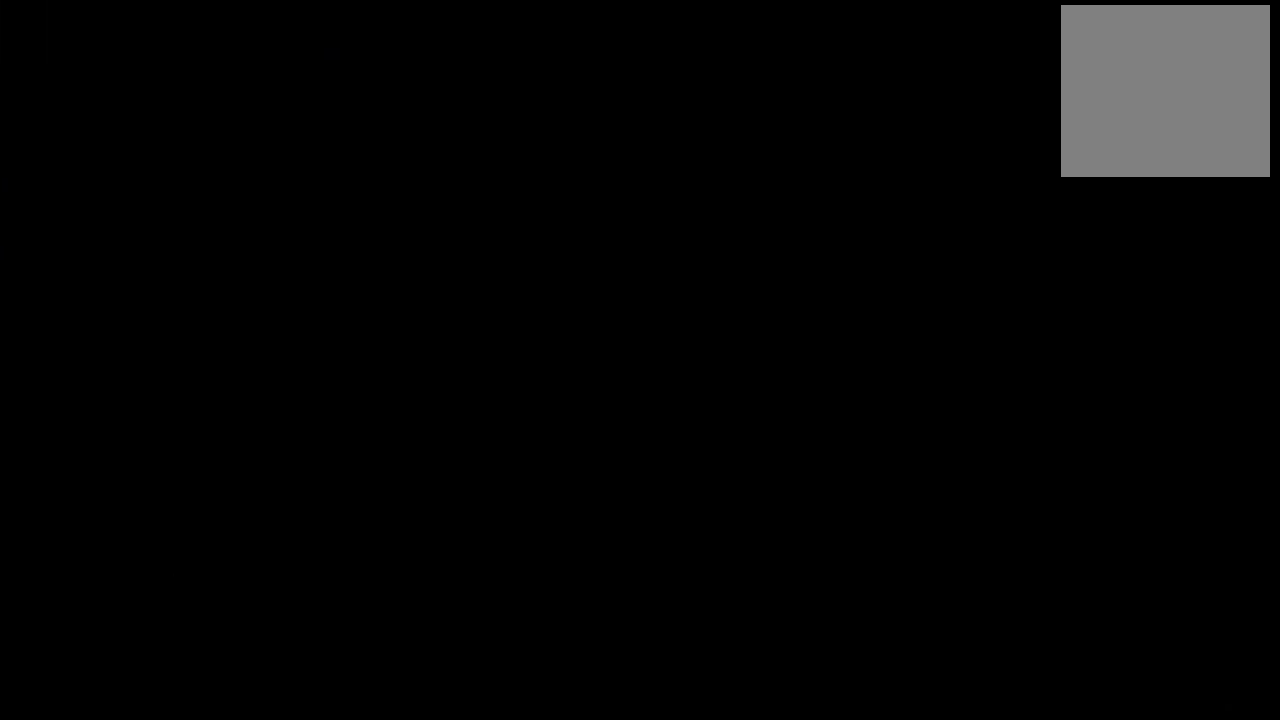
{"buttons": [], "events": []}
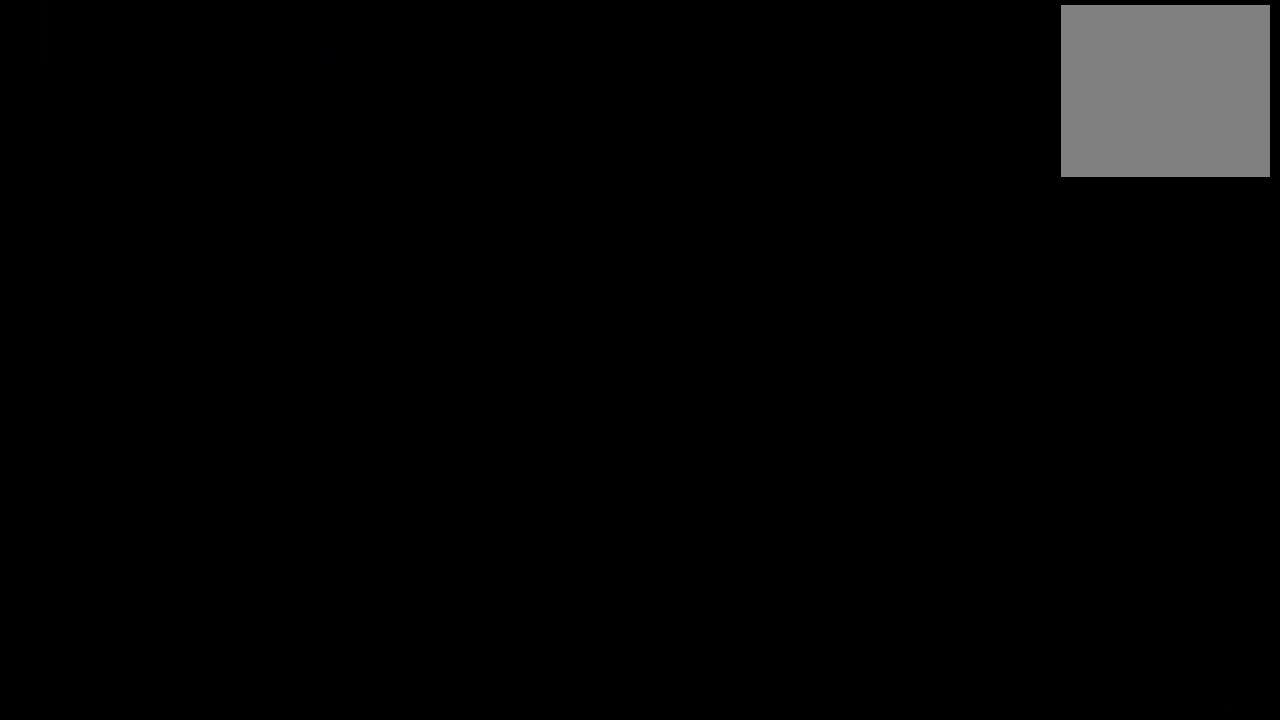
{"buttons": [], "events": [[40, "DPAD_LEFT", "down"], [480, "DPAD_LEFT", "up"]]}
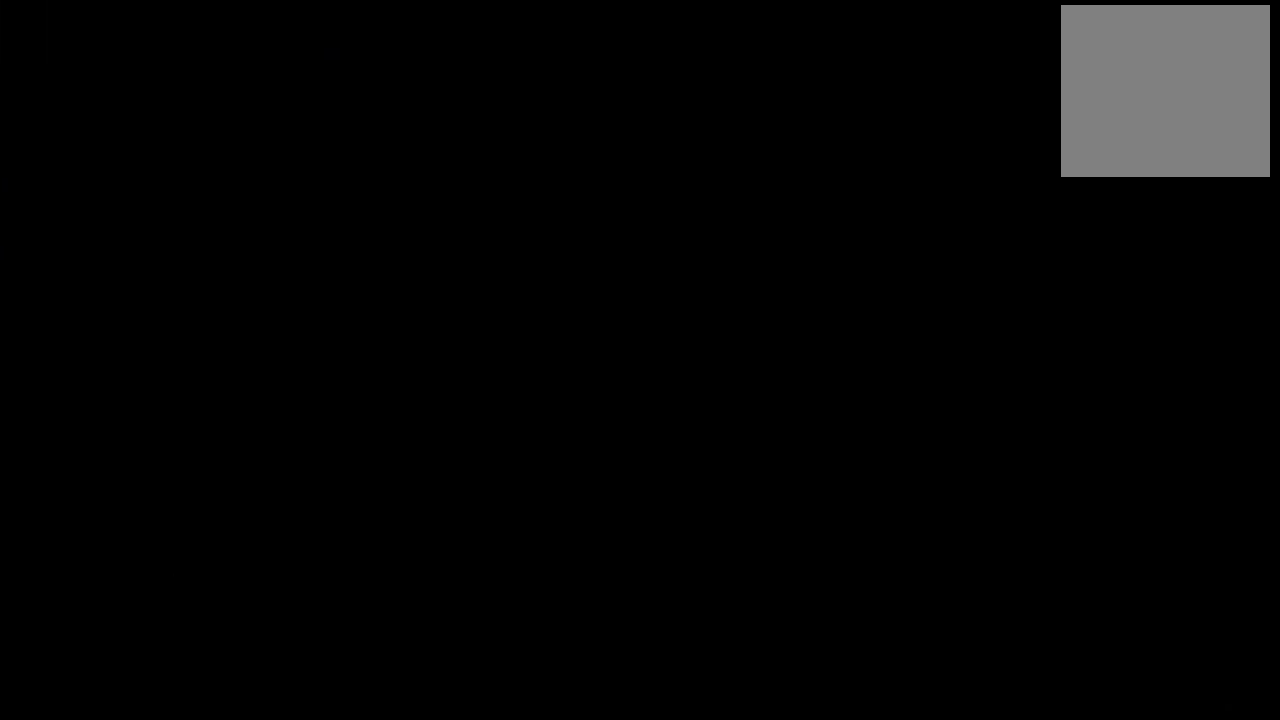
{"buttons": [], "events": []}
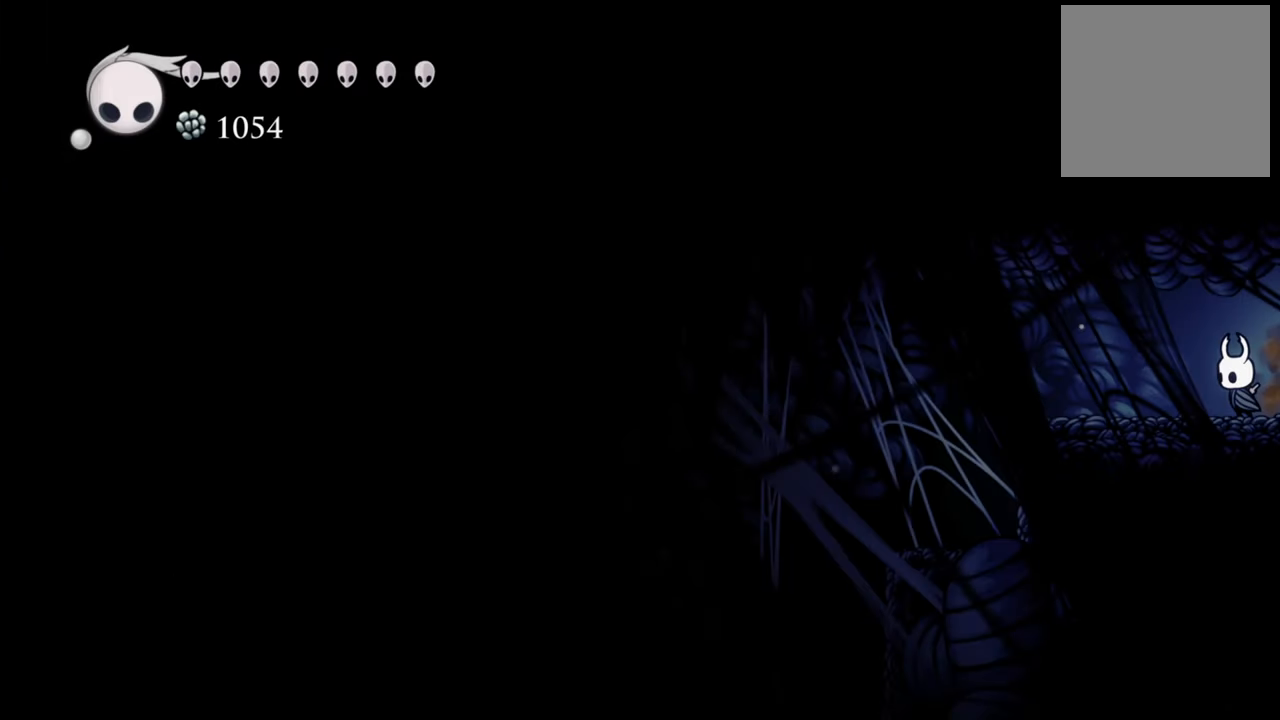
{"buttons": [], "events": [[160, "DPAD_LEFT", "down"], [300, "R2", "down"], [460, "DPAD_LEFT", "up"], [480, "R2", "up"]]}
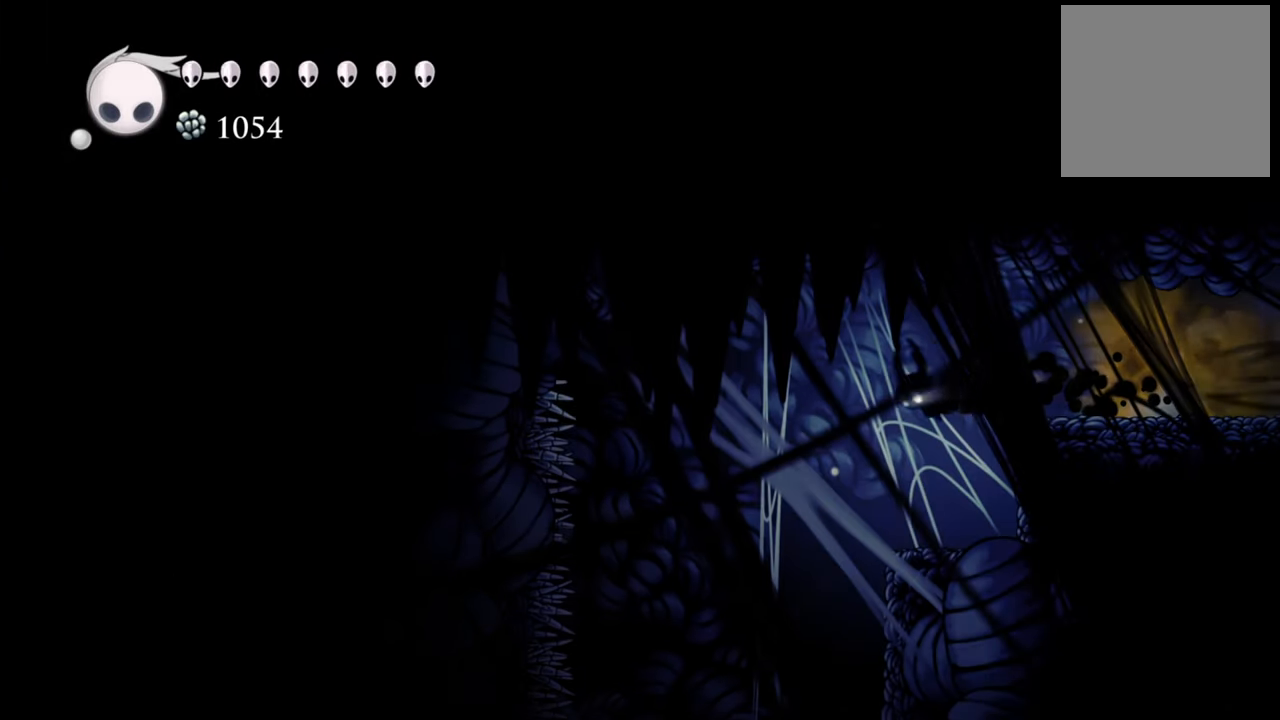
{"buttons": ["DPAD_RIGHT"], "events": [[220, "DPAD_RIGHT", "down"], [420, "DPAD_DOWN", "down"], [460, "DPAD_DOWN", "up"]]}
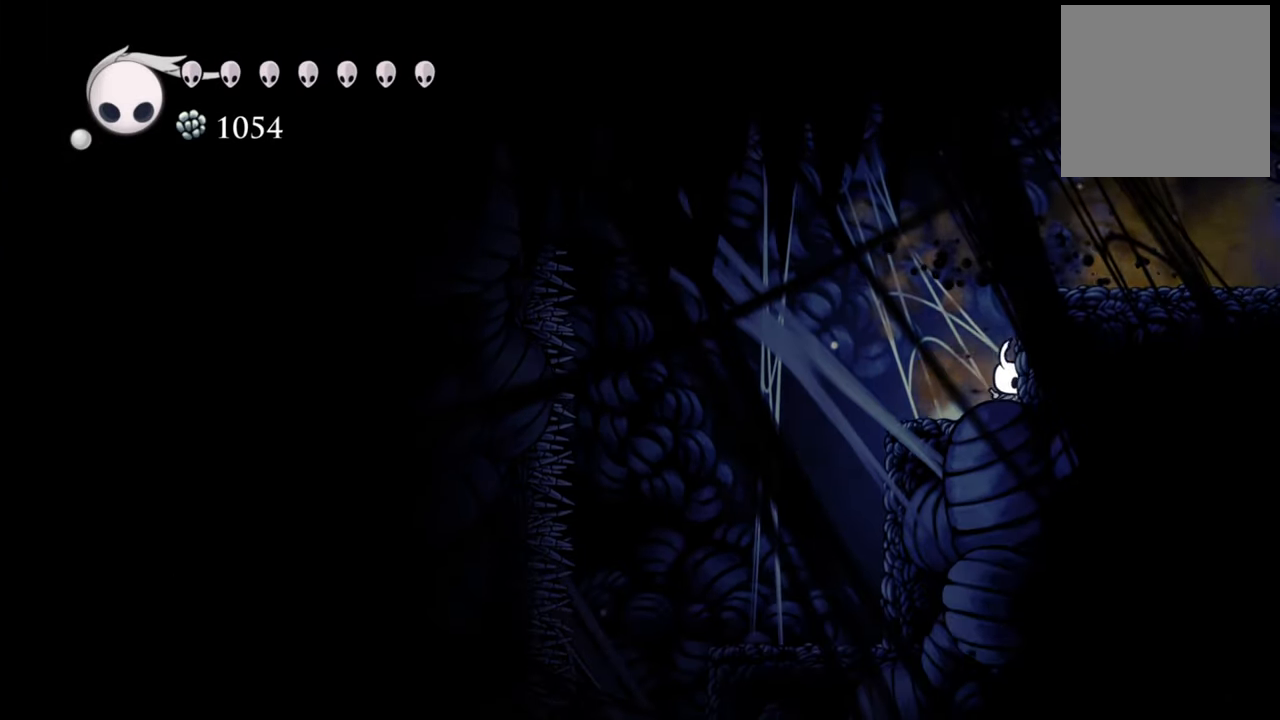
{"buttons": ["DPAD_LEFT"], "events": [[100, "DPAD_RIGHT", "up"], [320, "DPAD_LEFT", "down"]]}
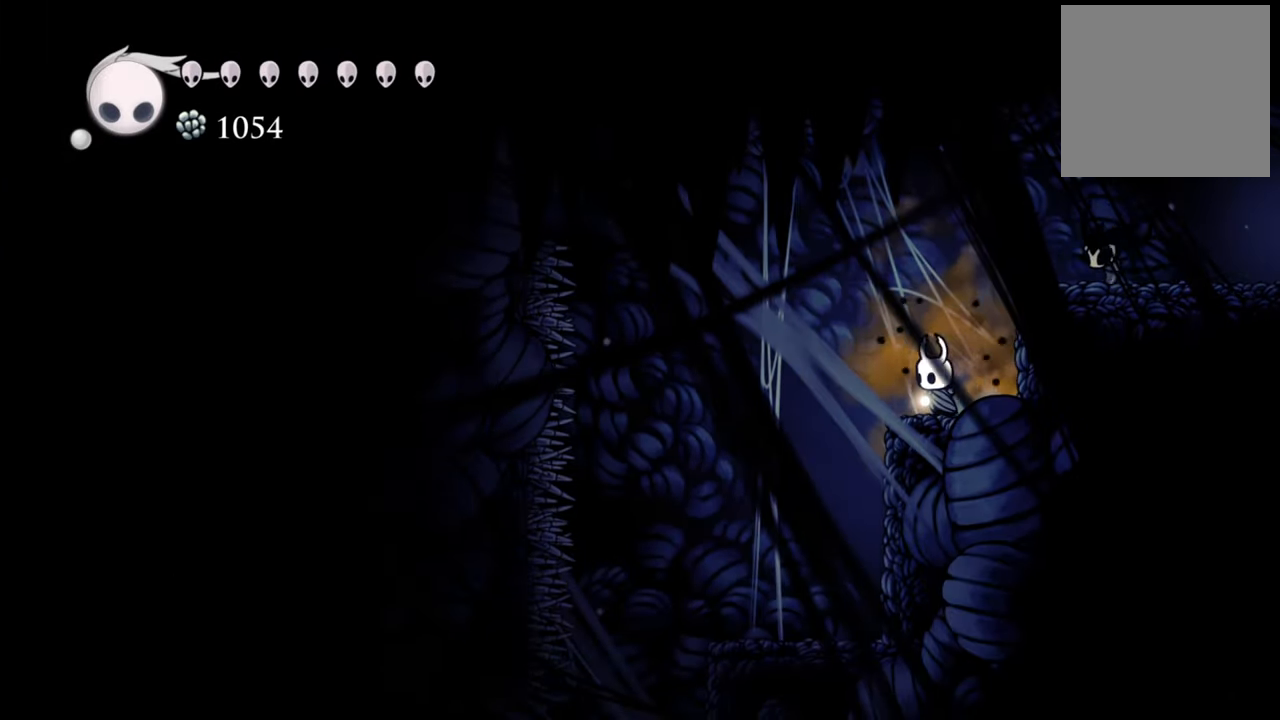
{"buttons": ["DPAD_LEFT"], "events": [[240, "DPAD_LEFT", "up"], [500, "DPAD_LEFT", "down"]]}
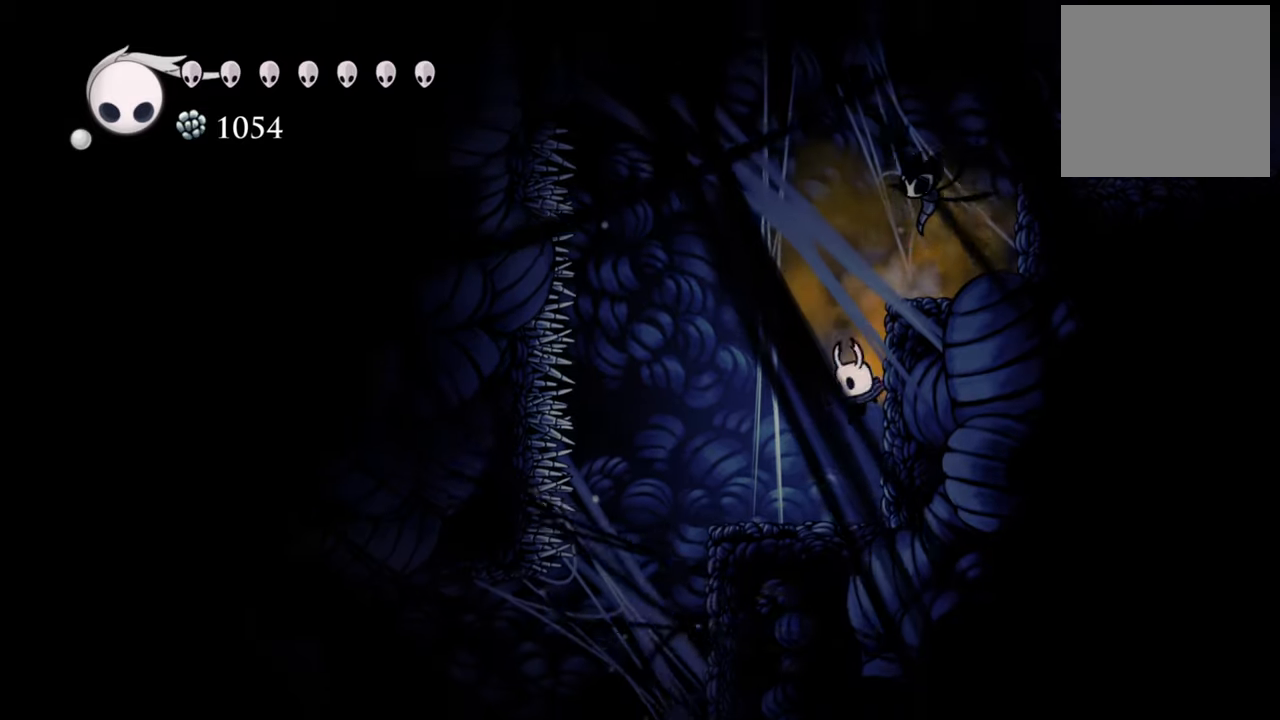
{"buttons": ["DPAD_LEFT"], "events": [[240, "DPAD_LEFT", "up"], [440, "DPAD_LEFT", "down"]]}
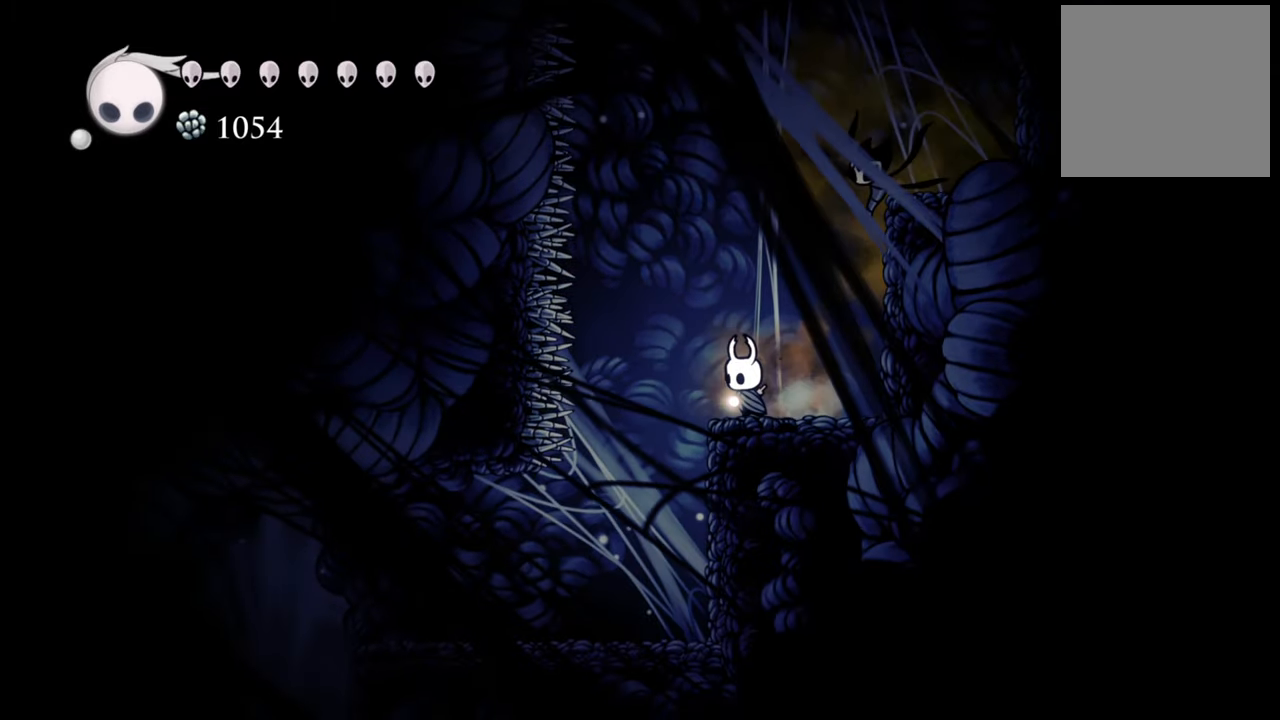
{"buttons": [], "events": [[280, "DPAD_LEFT", "up"]]}
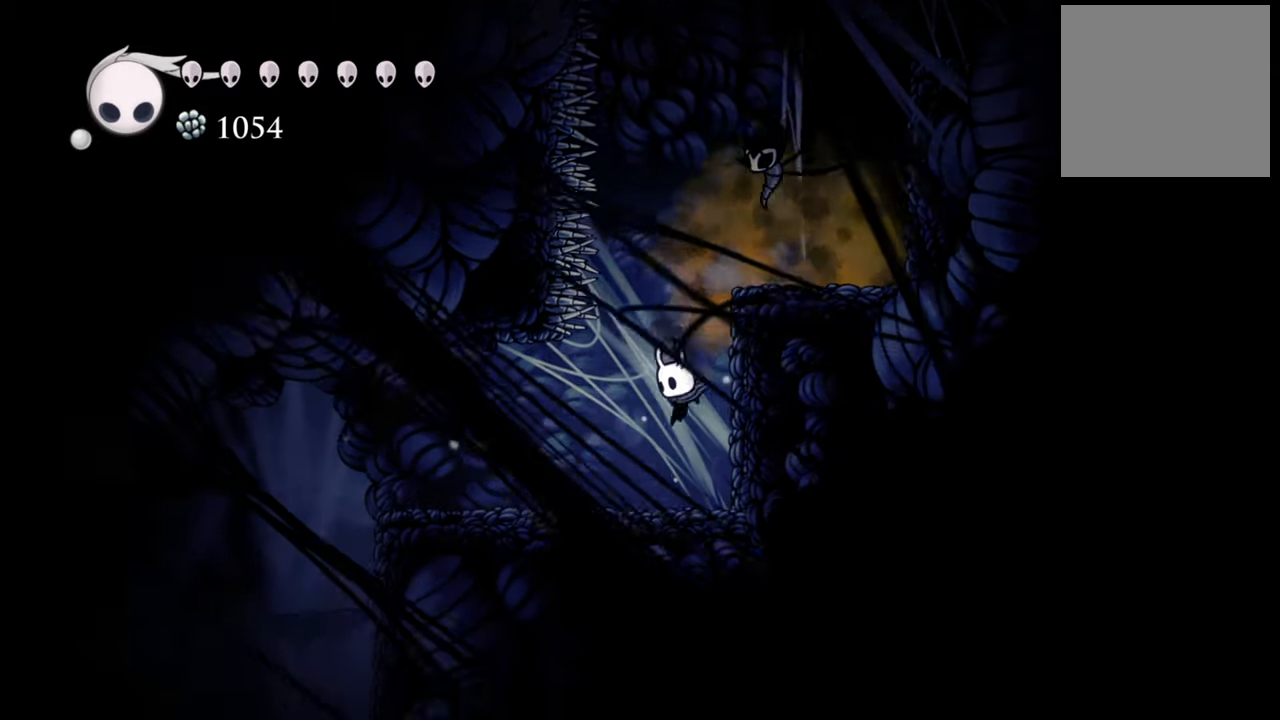
{"buttons": ["DPAD_LEFT"], "events": [[180, "DPAD_LEFT", "down"]]}
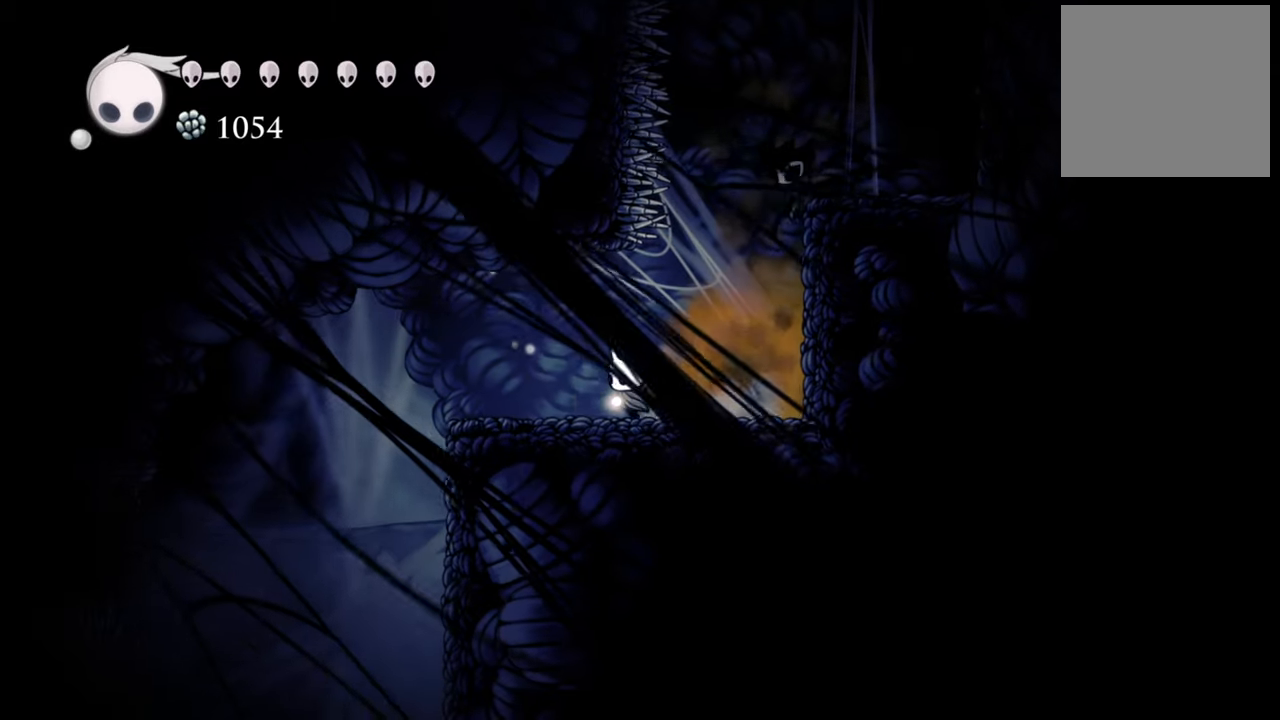
{"buttons": ["DPAD_LEFT"], "events": []}
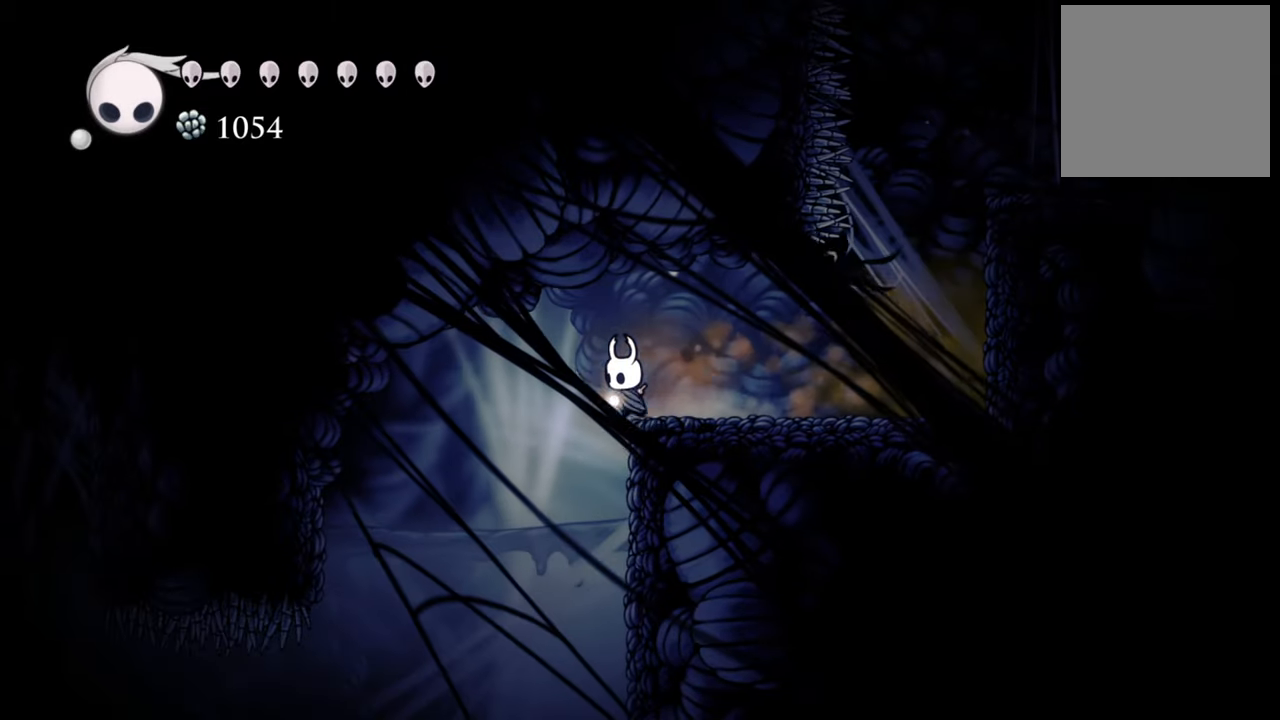
{"buttons": ["DPAD_RIGHT"], "events": [[120, "DPAD_LEFT", "up"], [360, "DPAD_RIGHT", "down"]]}
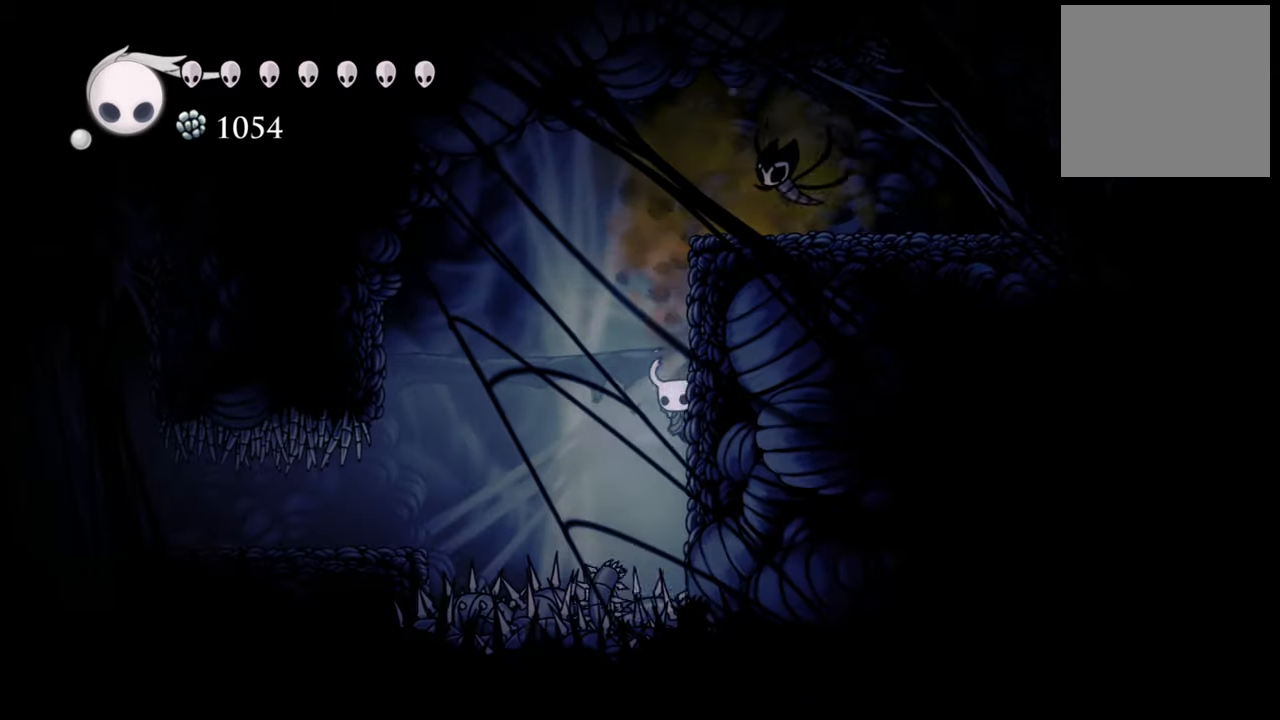
{"buttons": ["A", "DPAD_DOWN", "DPAD_LEFT"], "events": [[260, "DPAD_RIGHT", "up"], [320, "A", "down"], [400, "DPAD_LEFT", "down"], [440, "DPAD_DOWN", "down"]]}